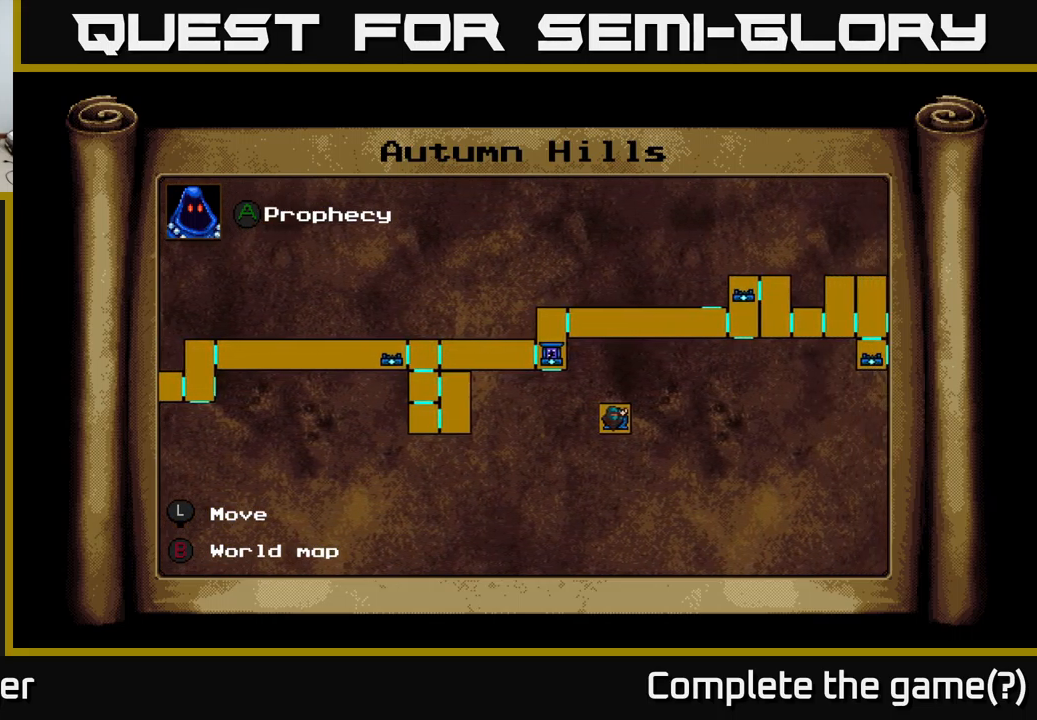
Gameplay with a controller (Xbox layout); each line is a JSON object with the inputs held at the frame after it. "events" lists button and stick changes between this image and that frame as [ms after this image, input, new state], when the widget could be followed in between. Not read: left_stick.
{"buttons": [], "right_stick": "center", "events": [[67, "DPAD_RIGHT", "up"]]}
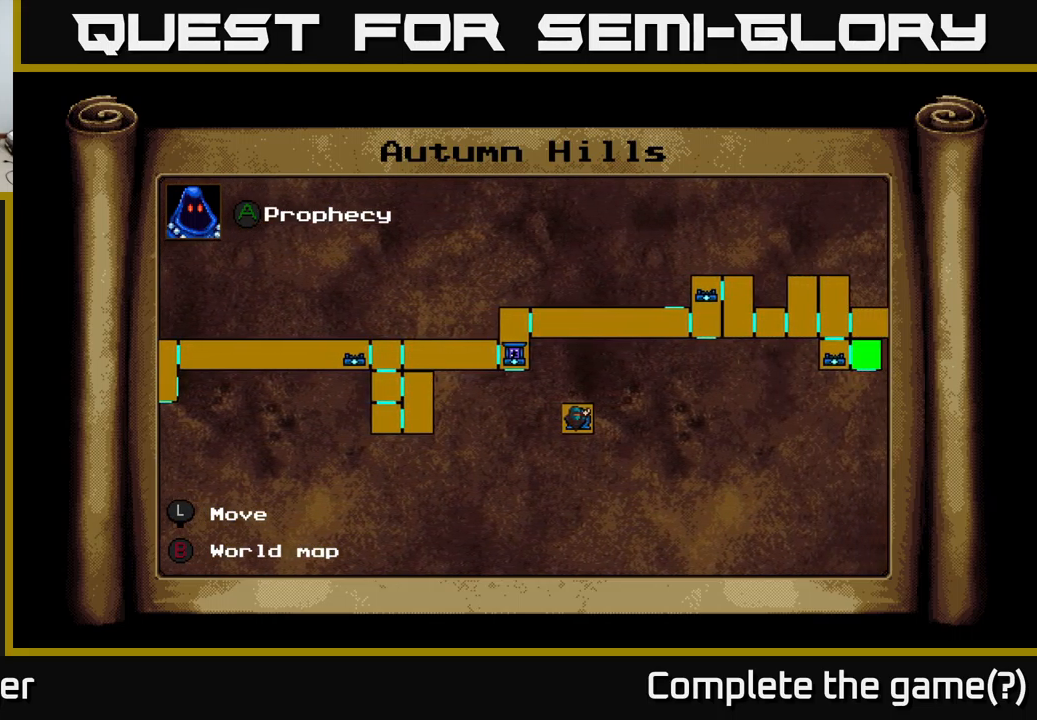
{"buttons": ["DPAD_RIGHT"], "right_stick": "center", "events": [[301, "DPAD_RIGHT", "down"]]}
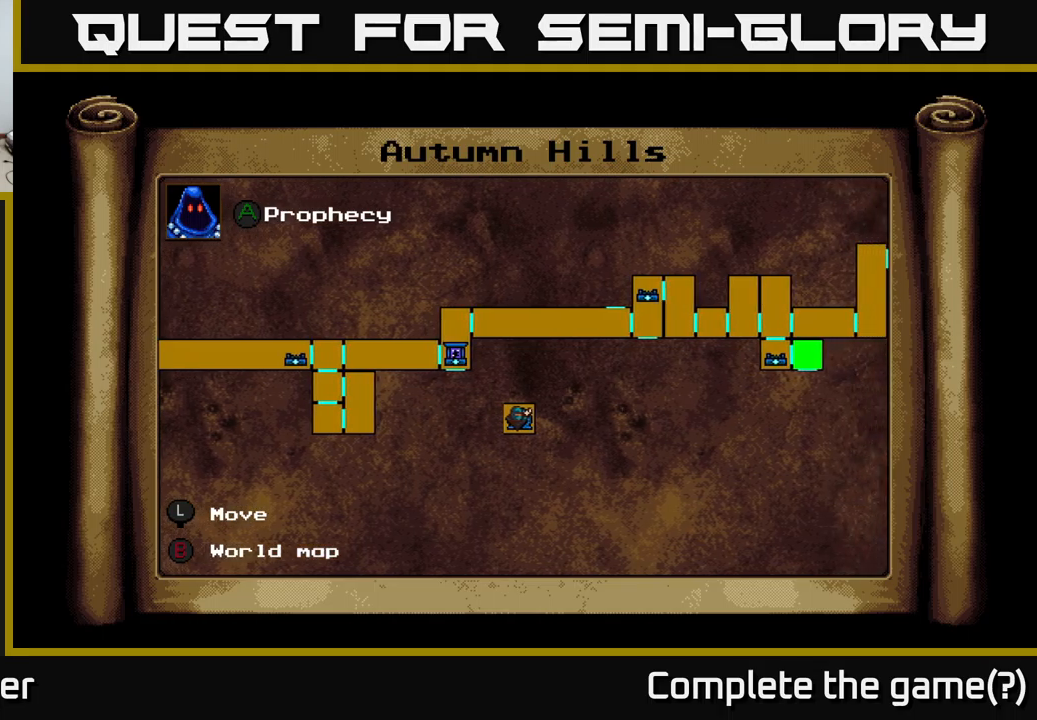
{"buttons": ["DPAD_RIGHT"], "right_stick": "center", "events": []}
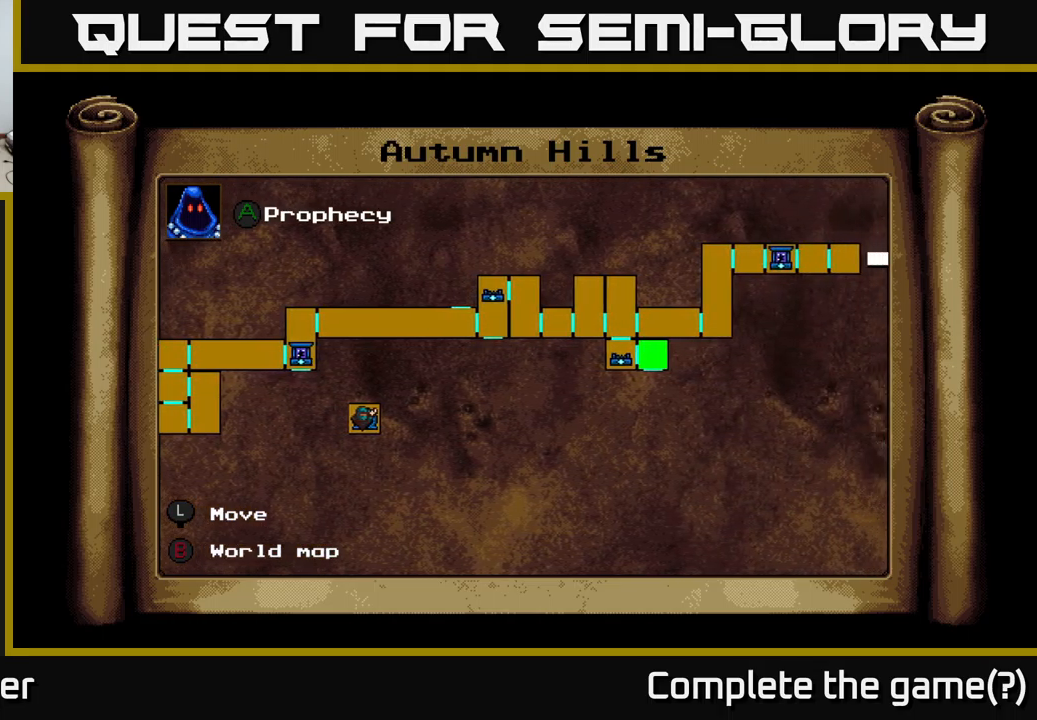
{"buttons": ["DPAD_RIGHT"], "right_stick": "center", "events": [[50, "DPAD_RIGHT", "up"], [450, "DPAD_RIGHT", "down"]]}
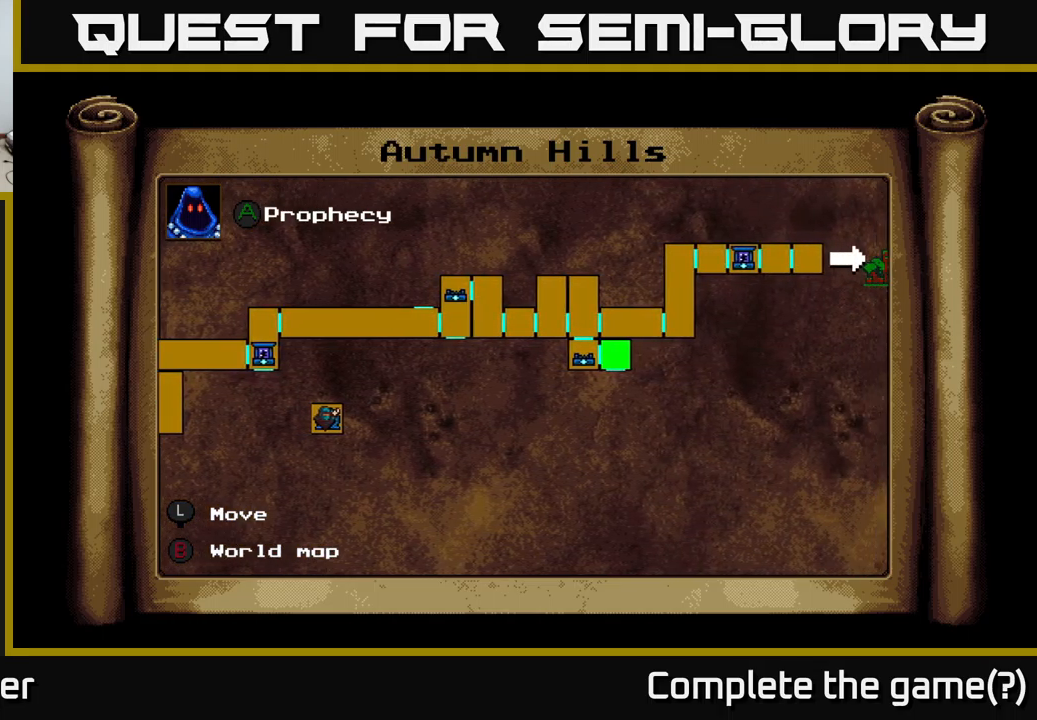
{"buttons": ["SELECT"], "right_stick": "center", "events": [[183, "DPAD_RIGHT", "up"], [416, "SELECT", "down"]]}
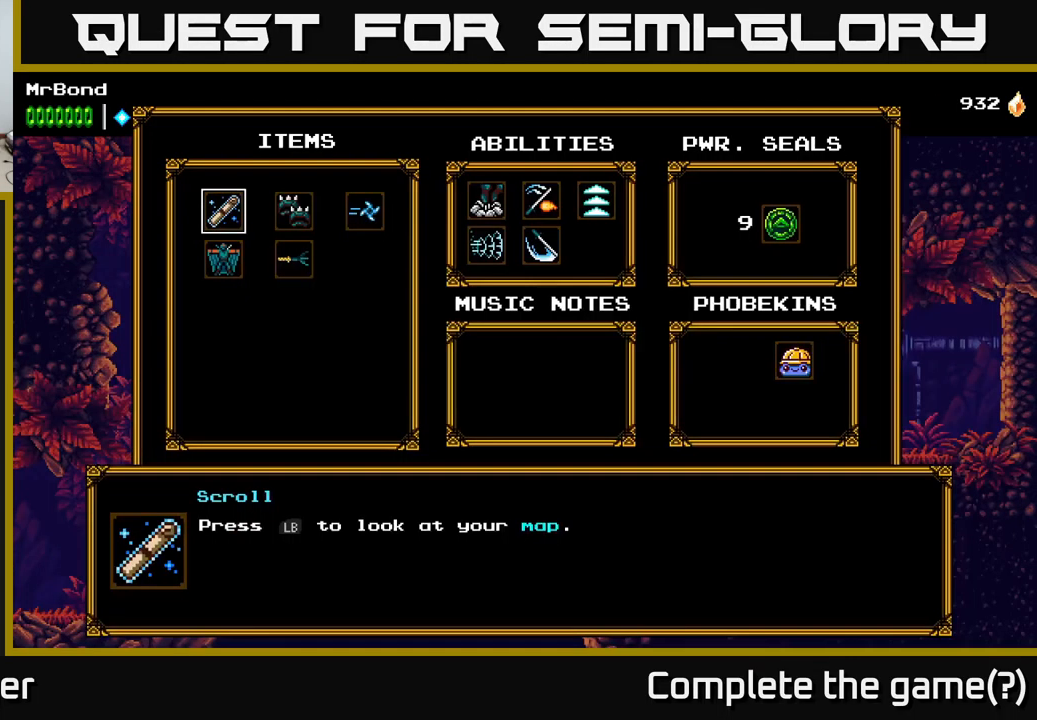
{"buttons": [], "right_stick": "center", "events": [[50, "SELECT", "up"], [266, "DPAD_LEFT", "down"], [383, "DPAD_LEFT", "up"]]}
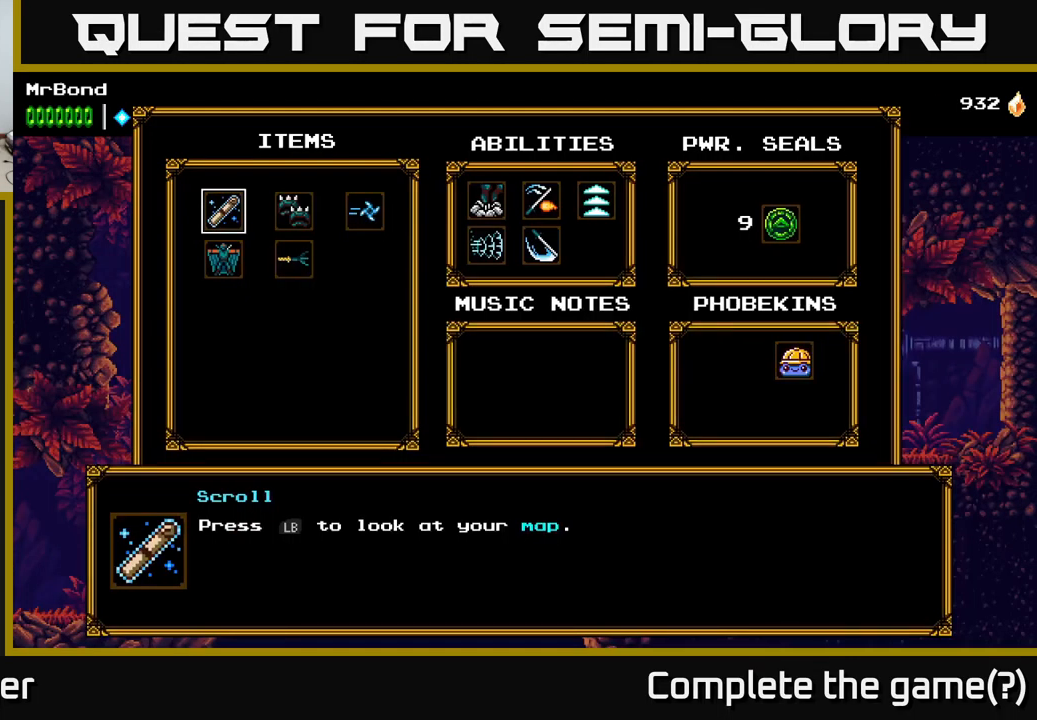
{"buttons": [], "right_stick": "center", "events": [[66, "B", "down"], [183, "B", "up"], [233, "DPAD_LEFT", "down"], [350, "DPAD_LEFT", "up"]]}
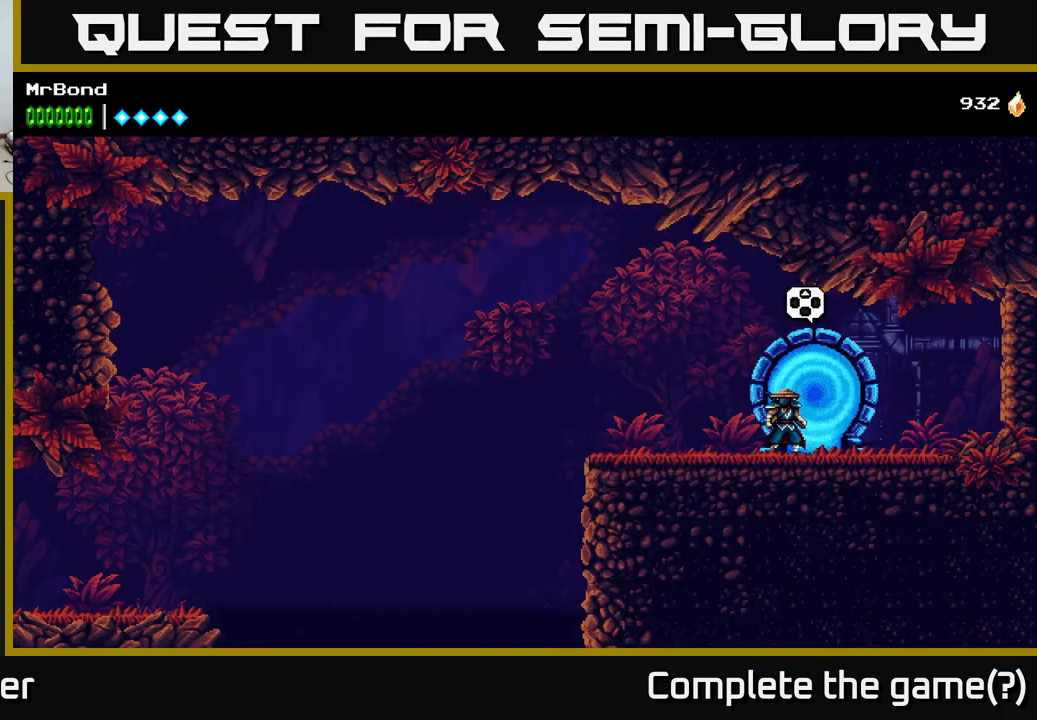
{"buttons": ["DPAD_LEFT"], "right_stick": "center", "events": [[100, "DPAD_LEFT", "down"]]}
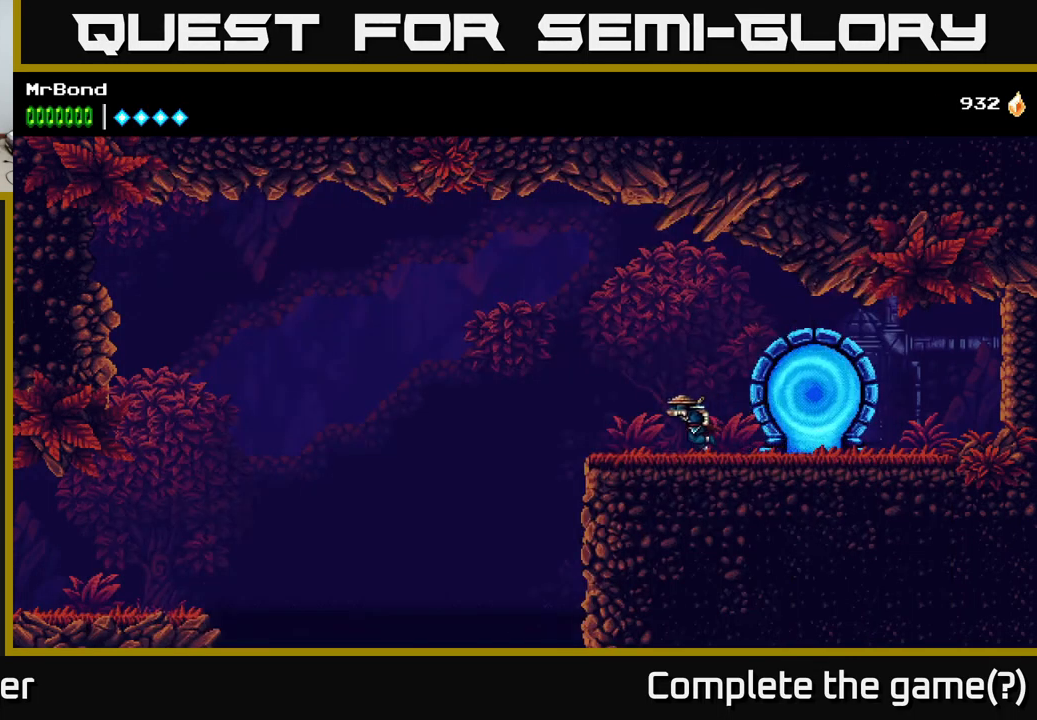
{"buttons": ["A", "DPAD_LEFT"], "right_stick": "center", "events": [[383, "A", "down"]]}
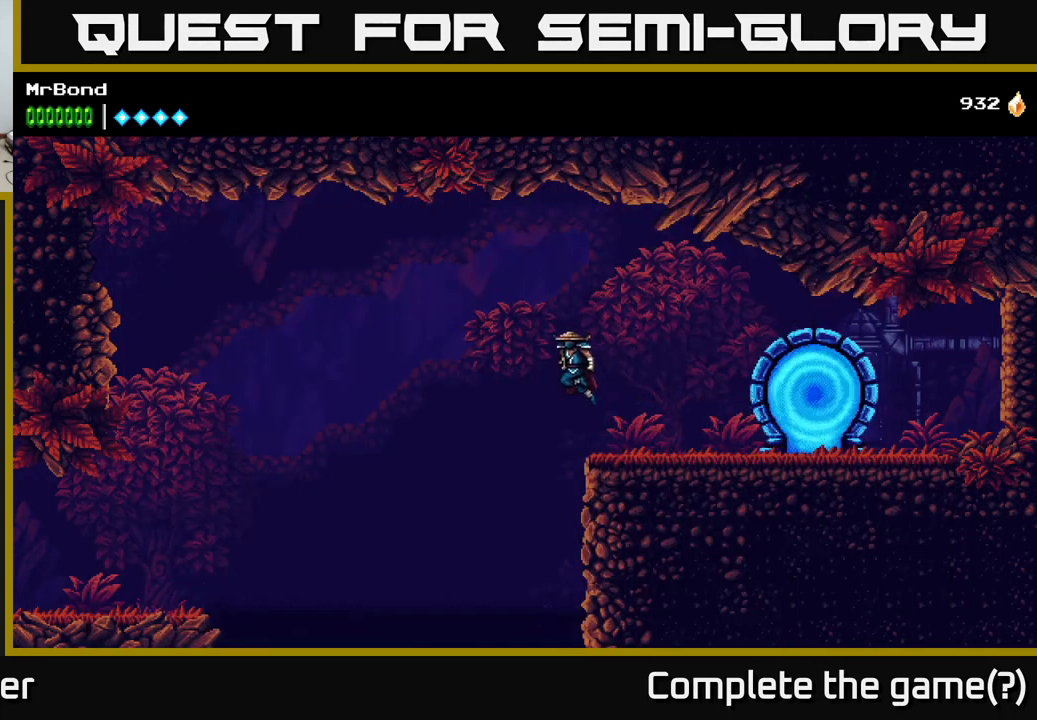
{"buttons": ["A", "DPAD_LEFT"], "right_stick": "center", "events": [[250, "A", "up"], [300, "A", "down"]]}
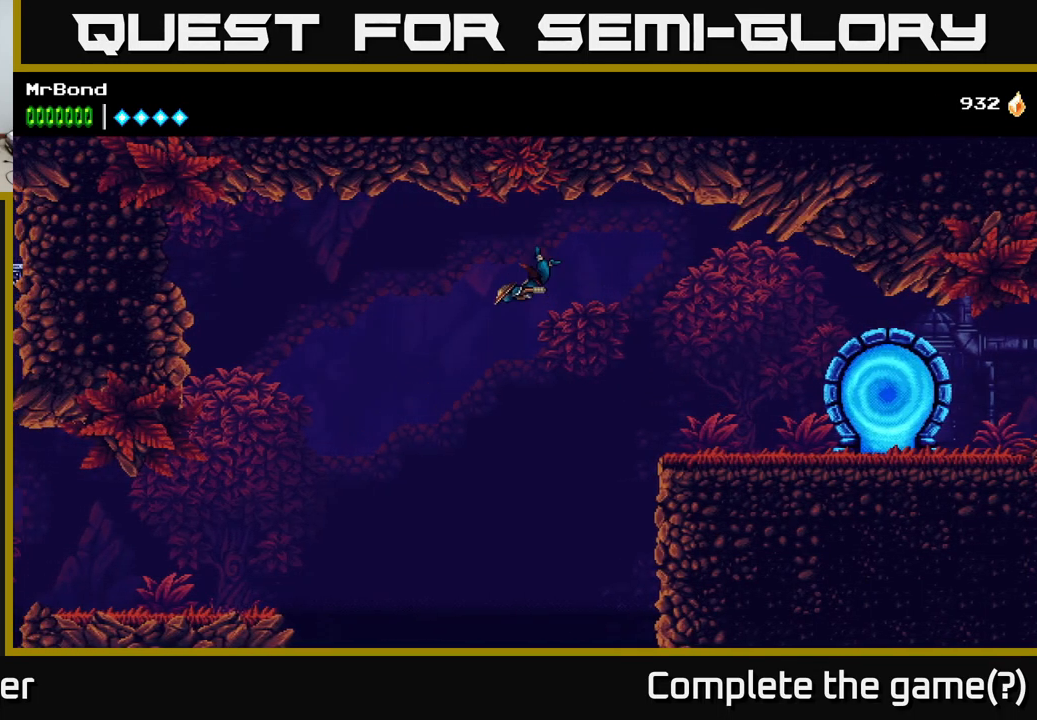
{"buttons": ["A", "DPAD_LEFT"], "right_stick": "center", "events": []}
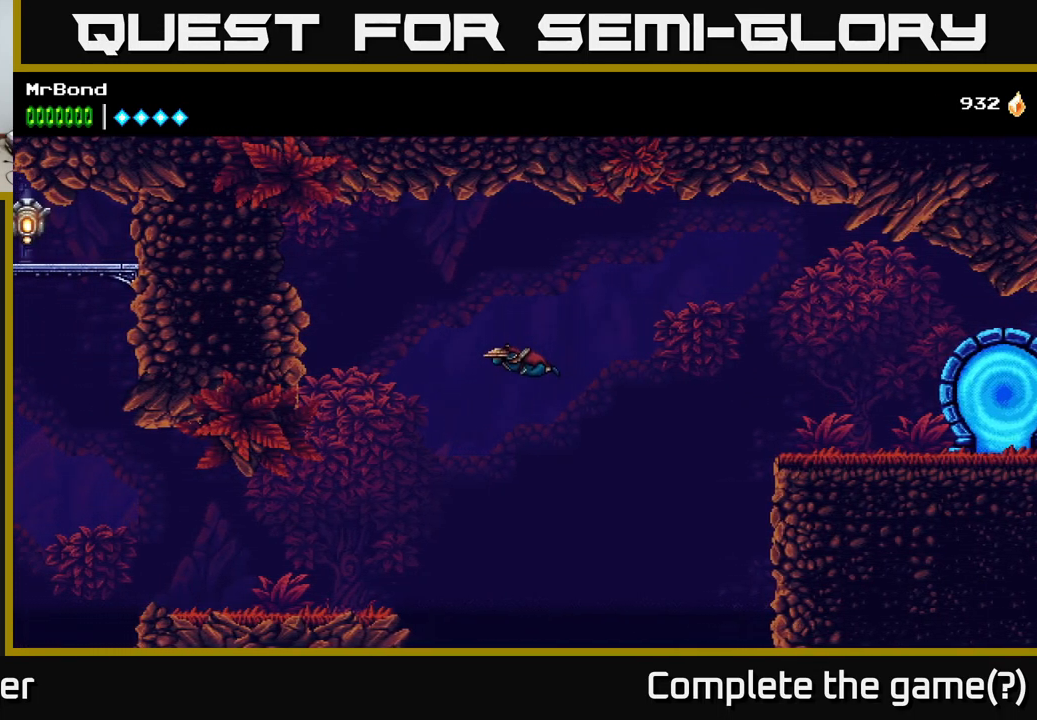
{"buttons": ["DPAD_LEFT"], "right_stick": "center", "events": [[300, "A", "up"]]}
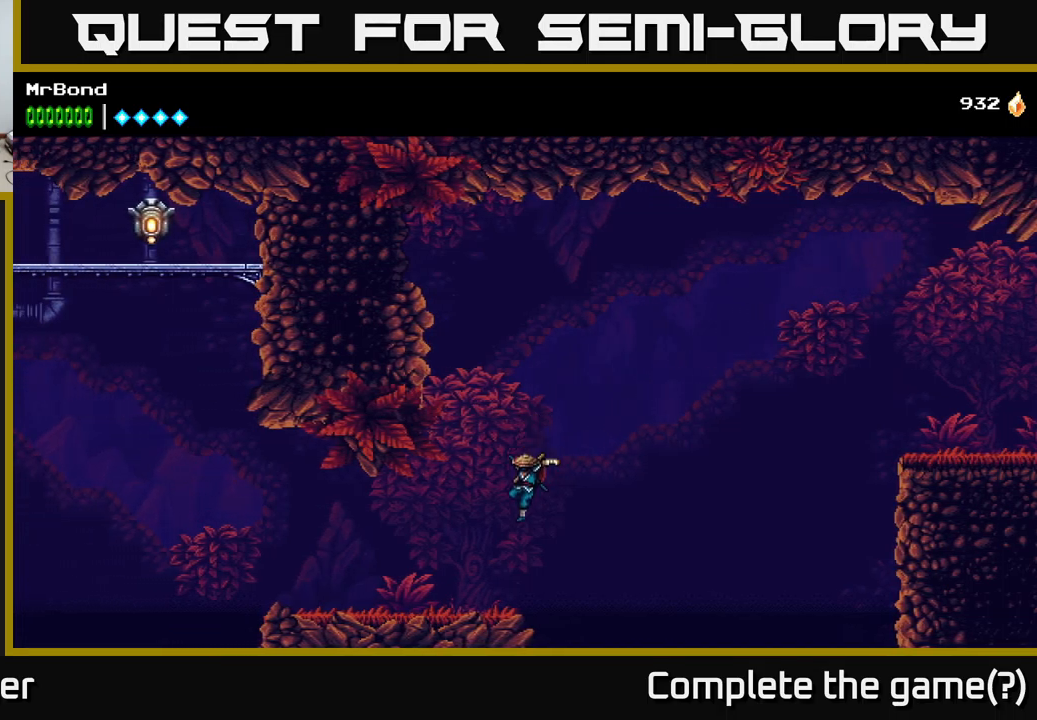
{"buttons": ["DPAD_LEFT"], "right_stick": "center", "events": []}
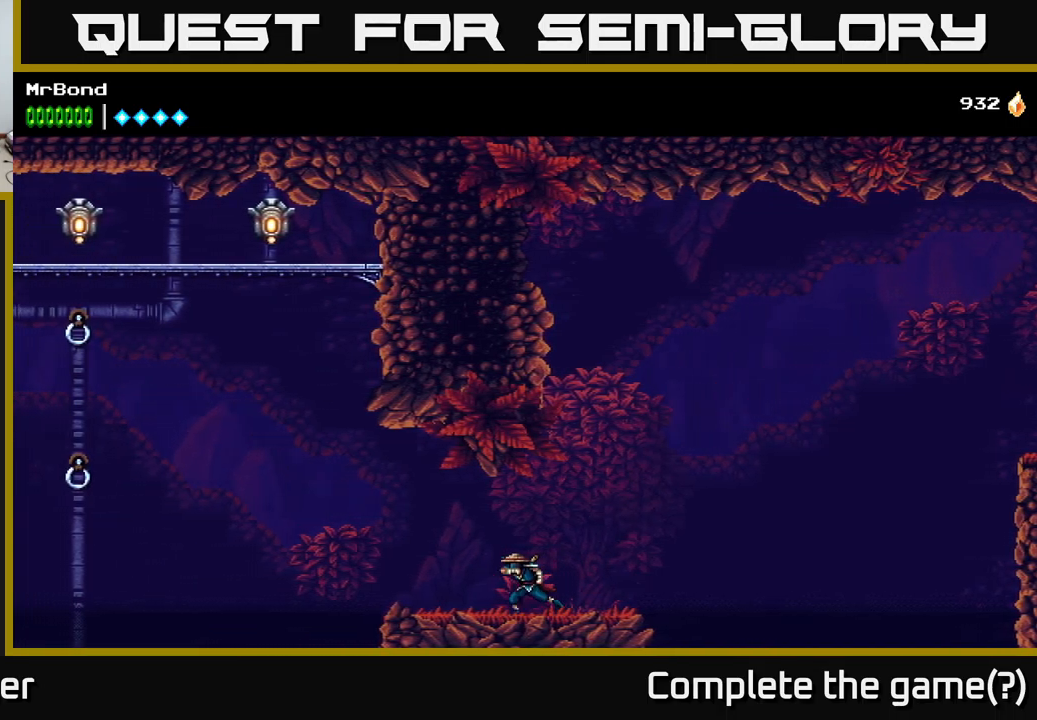
{"buttons": [], "right_stick": "center", "events": [[467, "DPAD_LEFT", "up"]]}
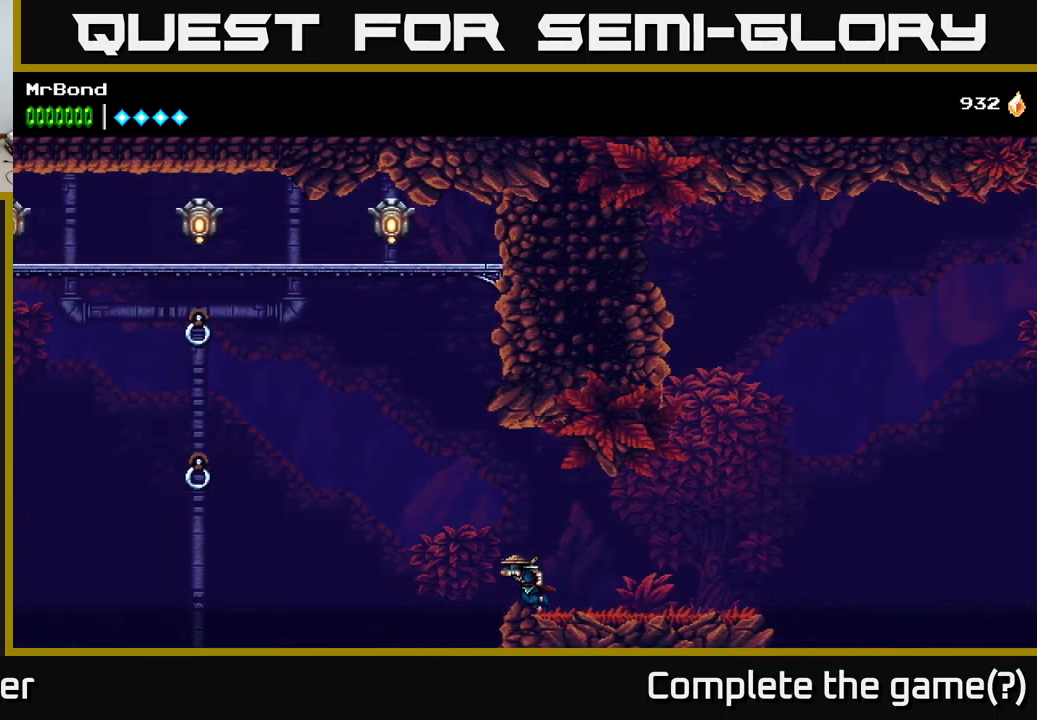
{"buttons": ["A", "DPAD_LEFT"], "right_stick": "center", "events": [[200, "DPAD_LEFT", "down"], [233, "A", "down"]]}
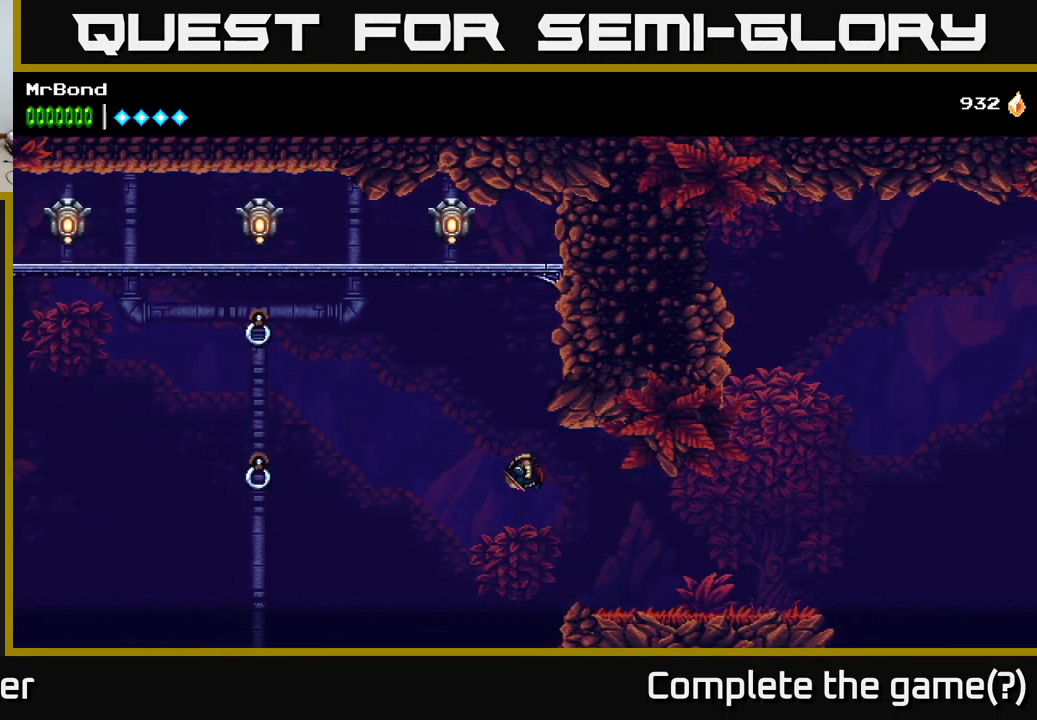
{"buttons": ["B", "DPAD_LEFT"], "right_stick": "center", "events": [[200, "A", "up"], [300, "B", "down"]]}
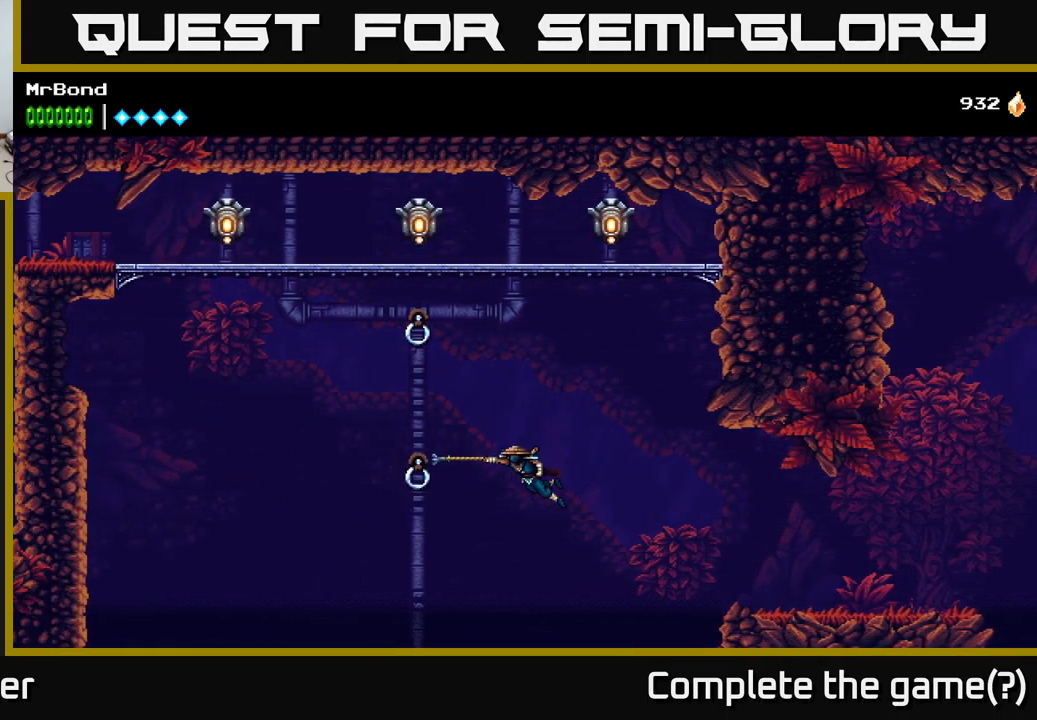
{"buttons": ["A", "DPAD_LEFT"], "right_stick": "center", "events": [[117, "DPAD_LEFT", "up"], [150, "B", "up"], [333, "A", "down"], [350, "DPAD_LEFT", "down"]]}
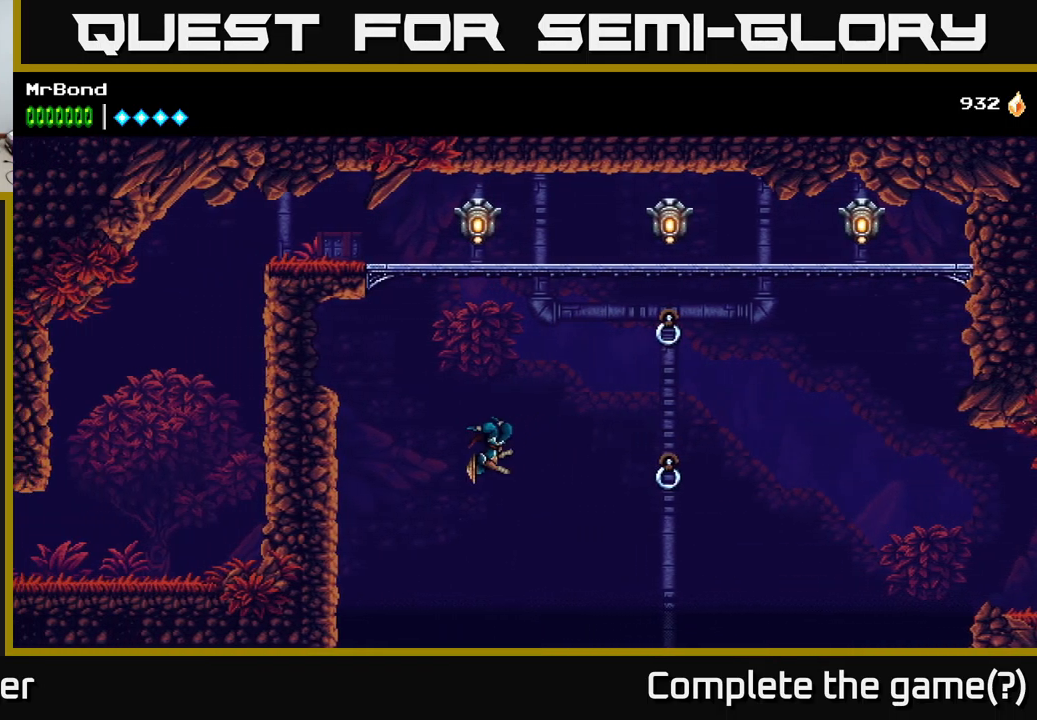
{"buttons": ["A", "DPAD_LEFT"], "right_stick": "center", "events": [[367, "A", "up"], [467, "A", "down"]]}
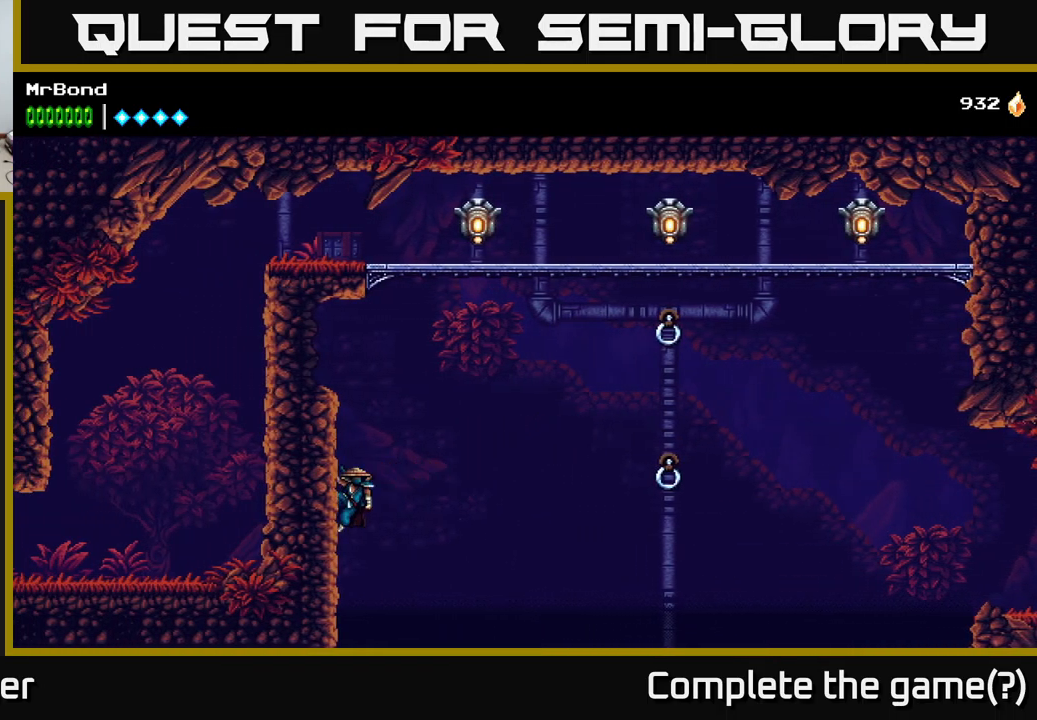
{"buttons": [], "right_stick": "center", "events": [[83, "A", "up"], [500, "DPAD_LEFT", "up"]]}
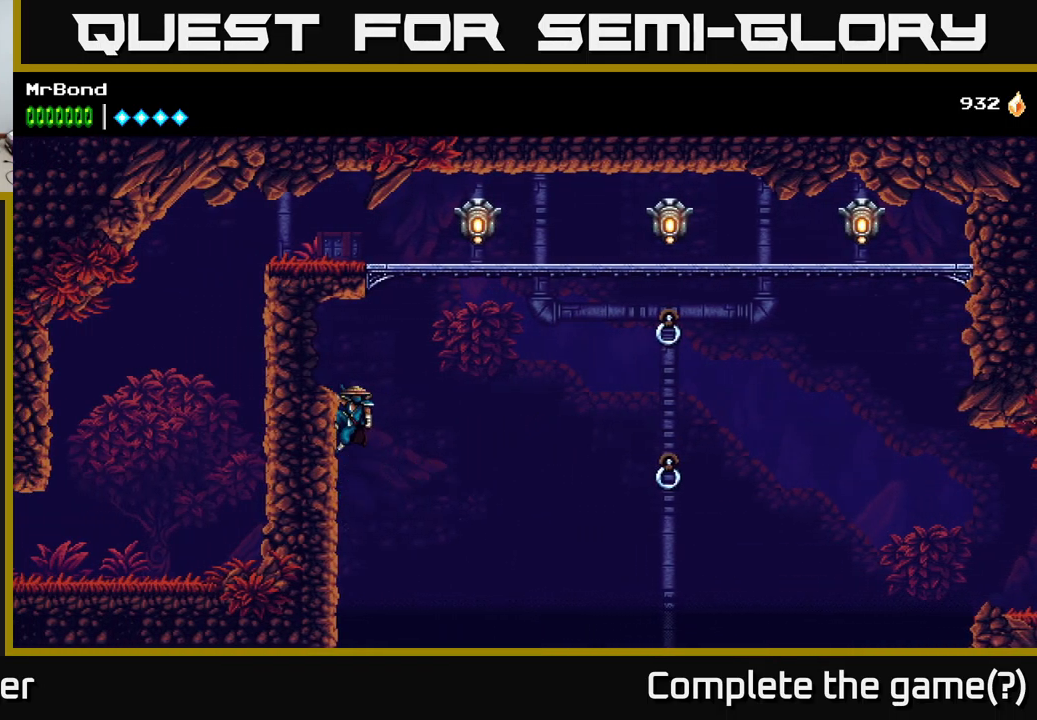
{"buttons": ["DPAD_RIGHT"], "right_stick": "center", "events": [[33, "DPAD_RIGHT", "down"], [50, "A", "down"], [433, "A", "up"]]}
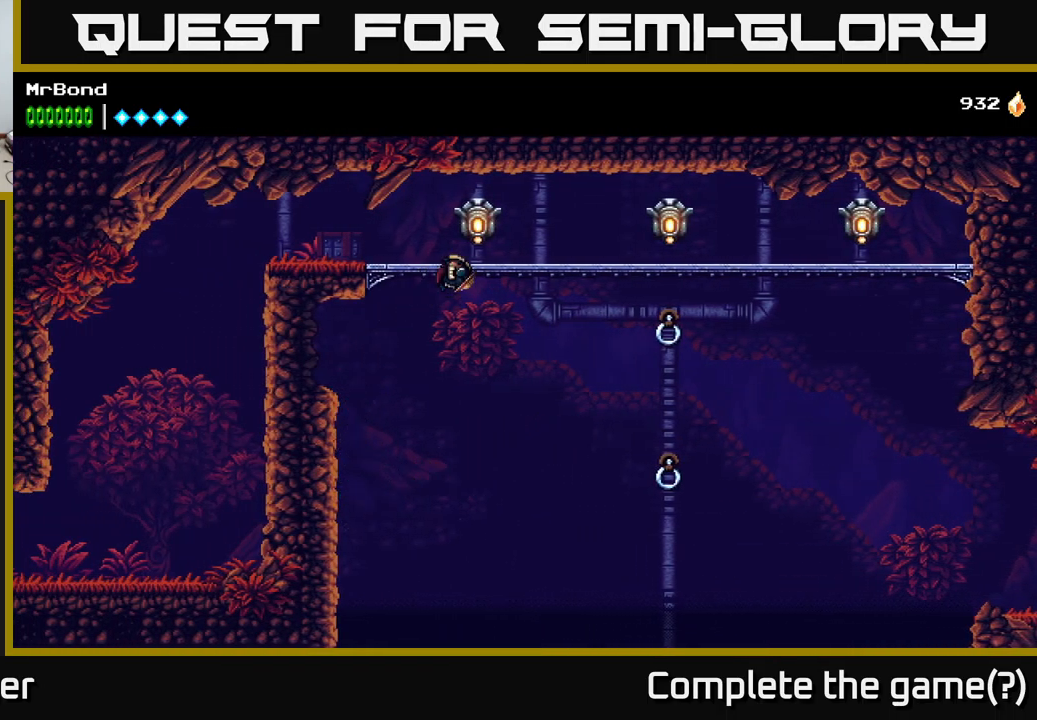
{"buttons": ["DPAD_RIGHT"], "right_stick": "center", "events": [[83, "B", "down"], [483, "B", "up"]]}
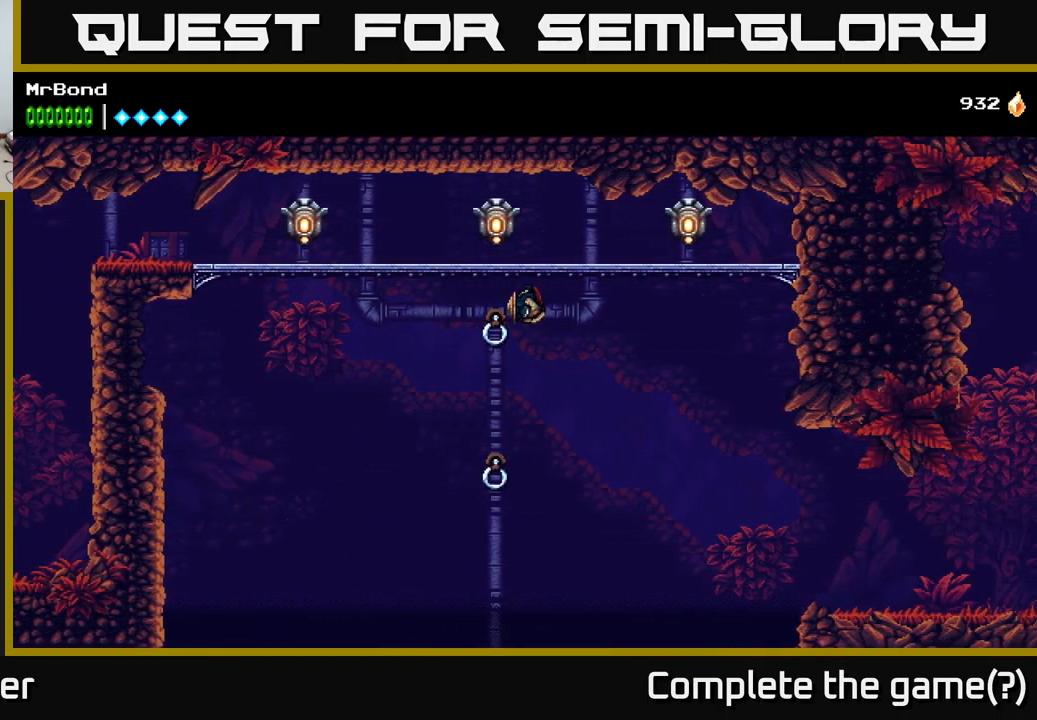
{"buttons": ["A", "DPAD_RIGHT"], "right_stick": "center", "events": [[133, "A", "down"], [383, "A", "up"], [483, "A", "down"]]}
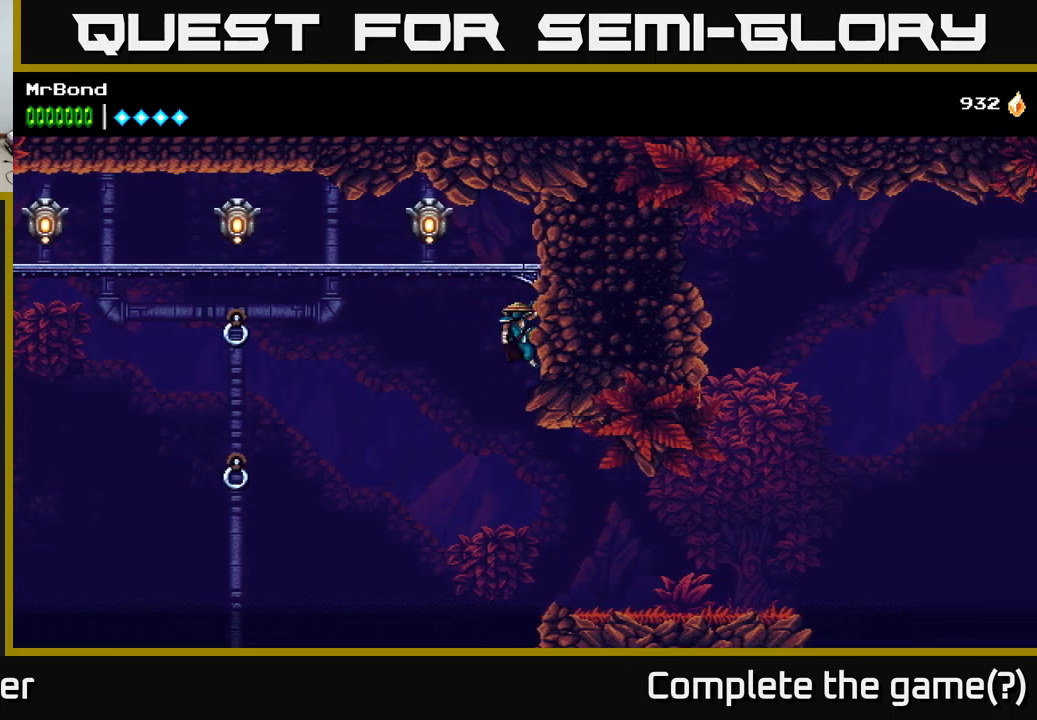
{"buttons": ["DPAD_LEFT"], "right_stick": "center", "events": [[200, "A", "up"], [384, "DPAD_RIGHT", "up"], [417, "DPAD_LEFT", "down"]]}
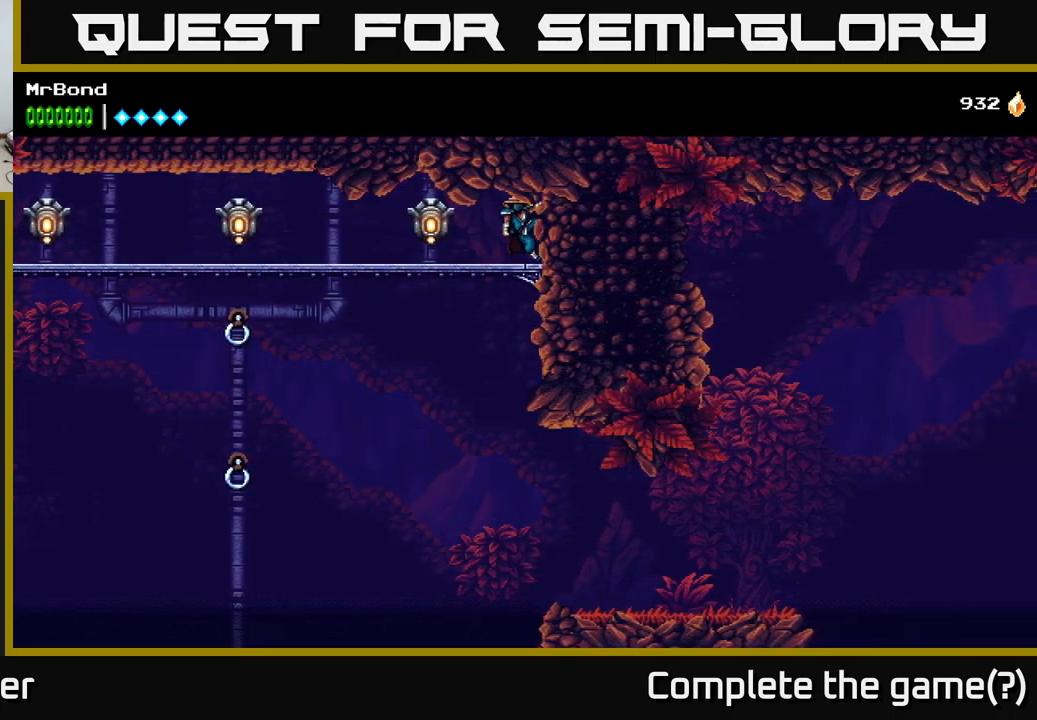
{"buttons": ["DPAD_LEFT"], "right_stick": "center", "events": [[50, "X", "down"], [184, "X", "up"], [200, "A", "down"], [334, "X", "down"], [367, "A", "up"], [417, "X", "up"]]}
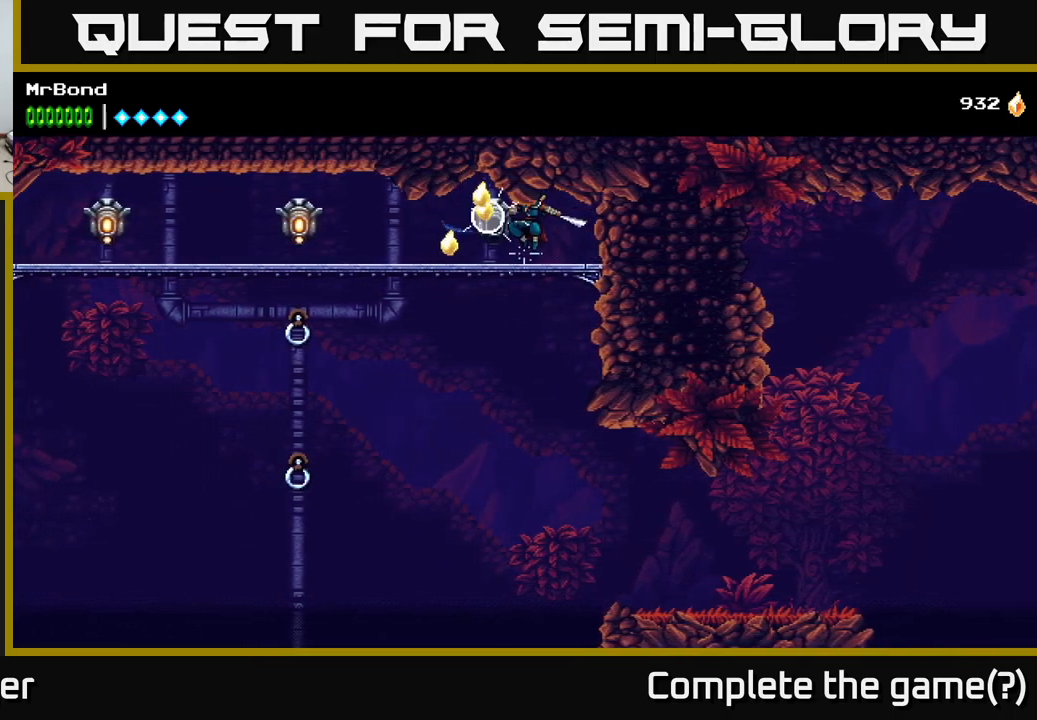
{"buttons": ["X", "DPAD_LEFT"], "right_stick": "center", "events": [[450, "X", "down"]]}
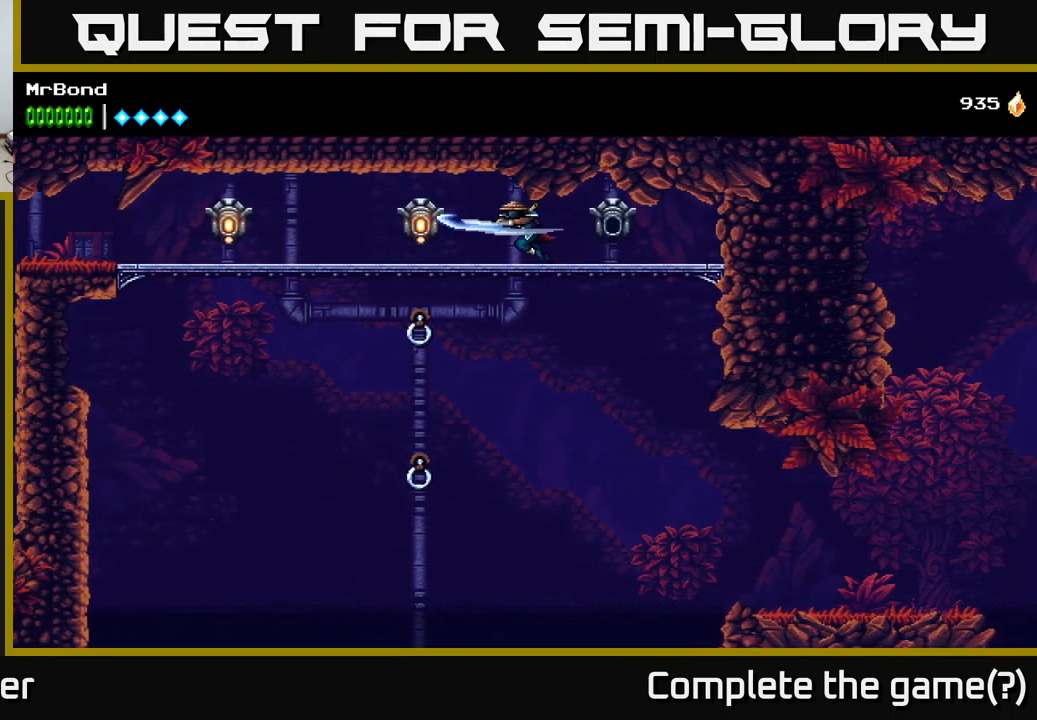
{"buttons": ["DPAD_LEFT"], "right_stick": "center", "events": [[67, "X", "up"]]}
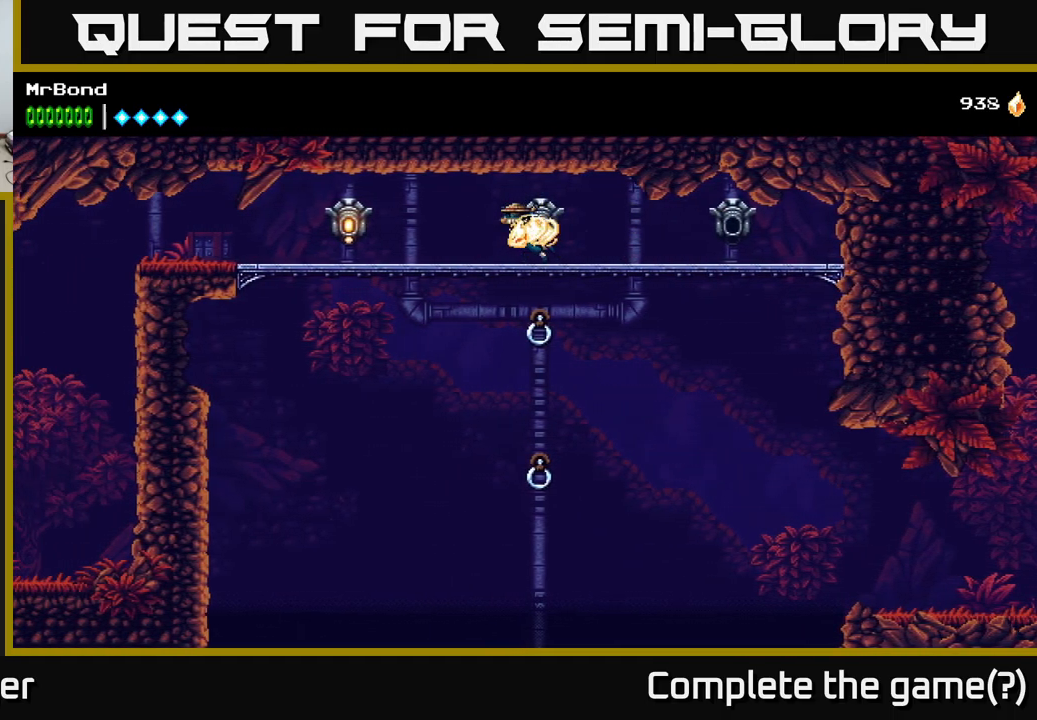
{"buttons": ["DPAD_LEFT"], "right_stick": "center", "events": [[217, "X", "down"], [384, "X", "up"]]}
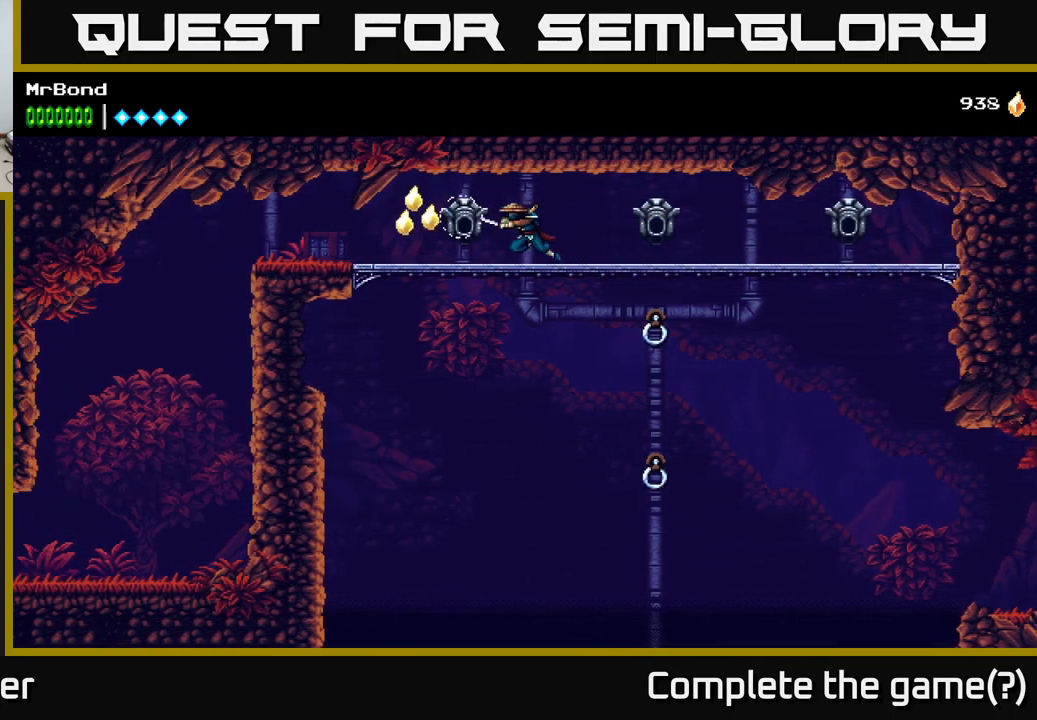
{"buttons": ["DPAD_LEFT"], "right_stick": "center", "events": []}
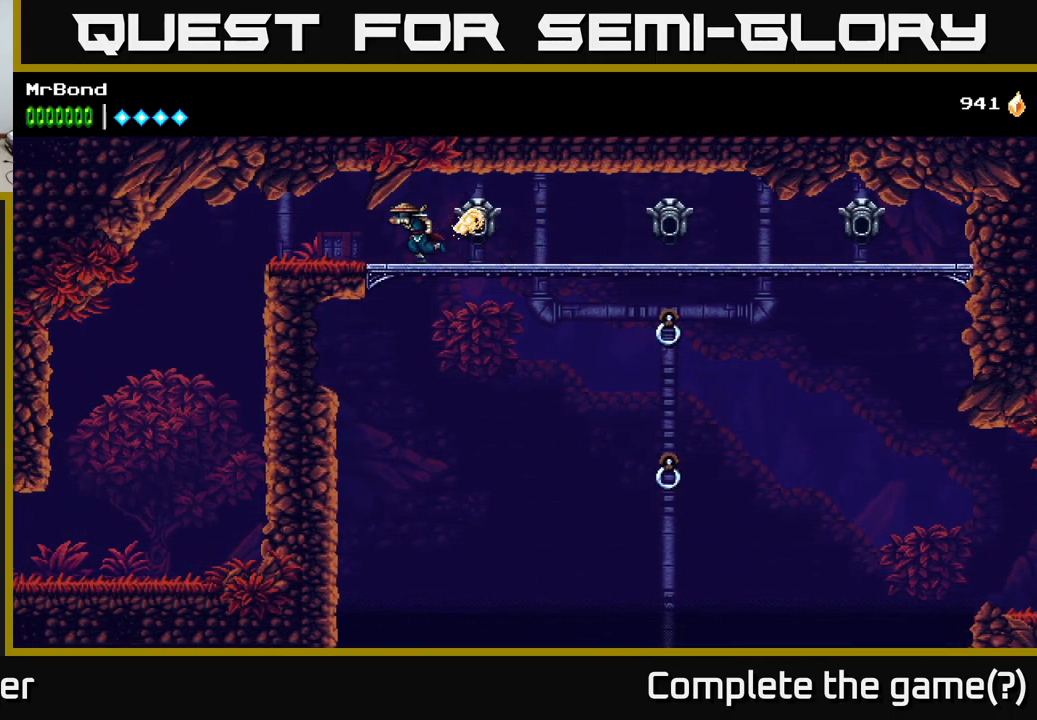
{"buttons": ["DPAD_LEFT"], "right_stick": "center", "events": [[400, "A", "down"], [484, "A", "up"]]}
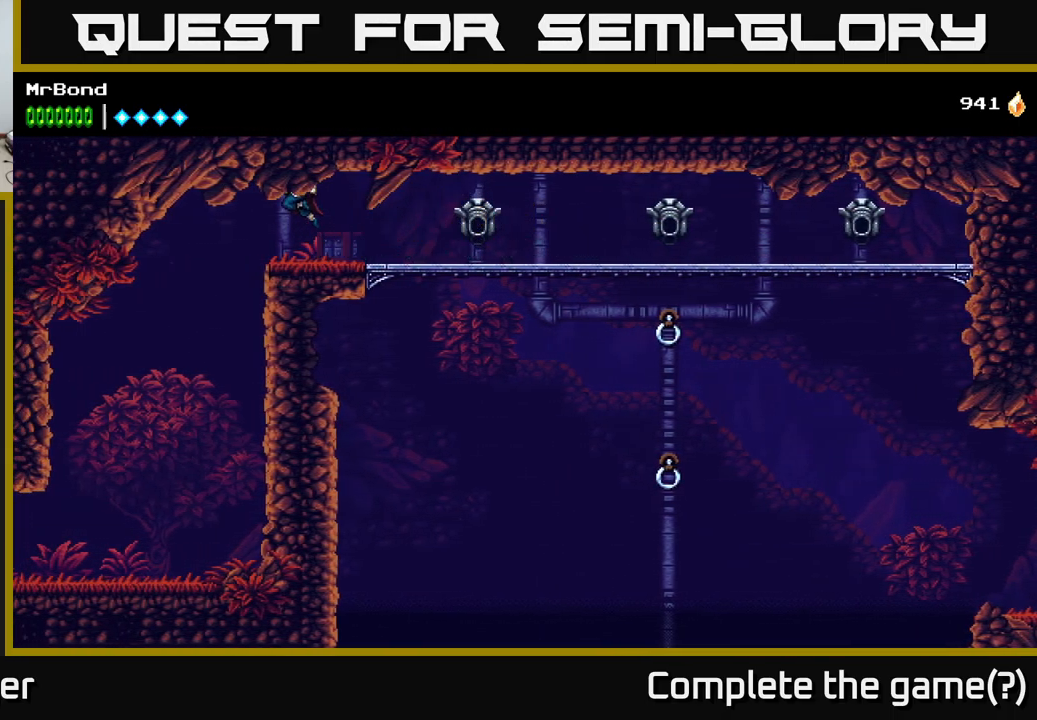
{"buttons": ["DPAD_LEFT"], "right_stick": "center", "events": []}
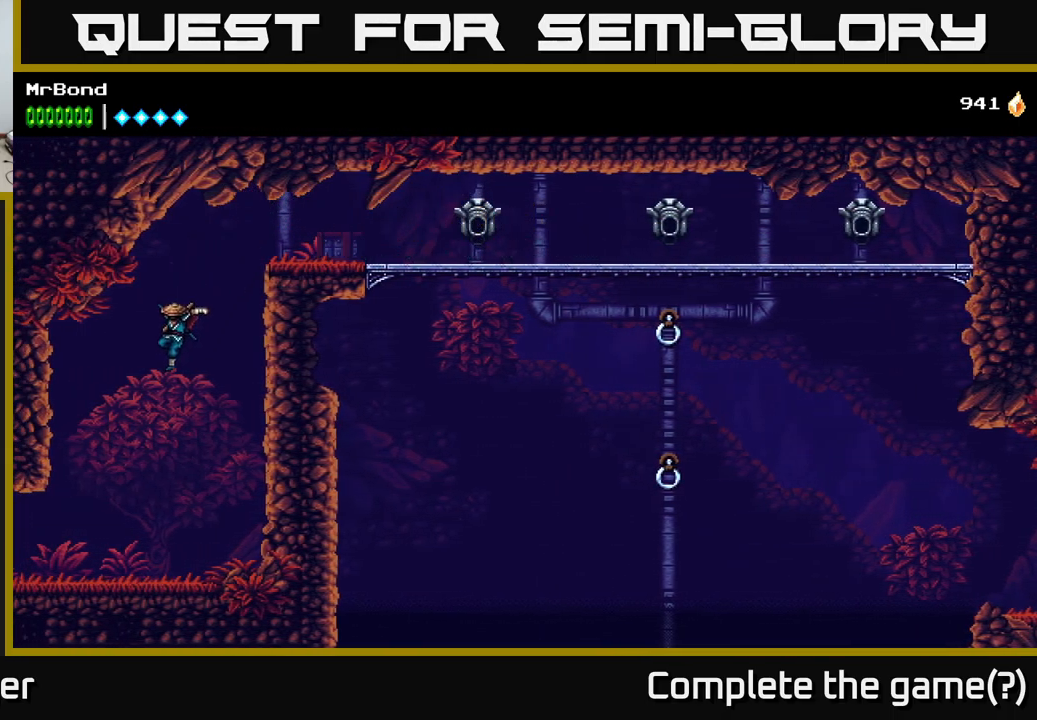
{"buttons": ["DPAD_LEFT"], "right_stick": "center", "events": []}